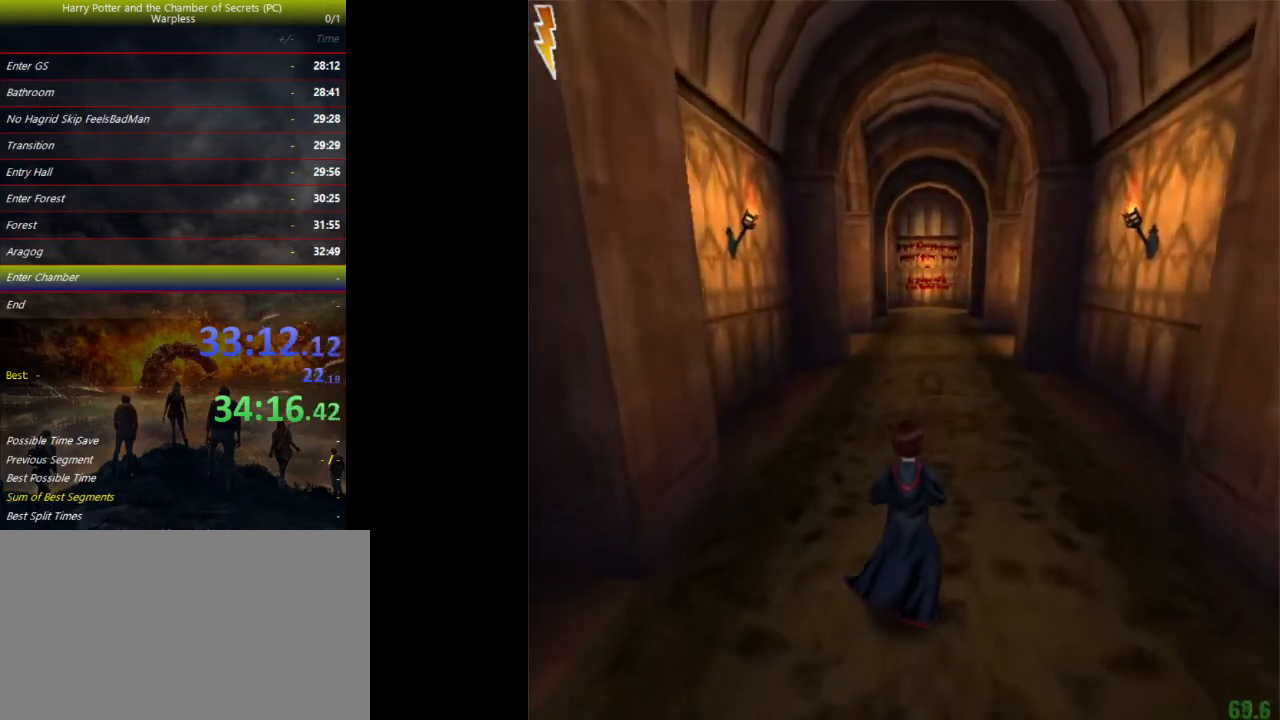
Gameplay with keyboard and mouse; each line is a JSON object with the keys held at the frame after it. "events" lists presses ("down") and releases ("up") of "a", "ctrl", "d", "down", "e", "escape", "f", "f1", "f4", "left", "q", "r", "return", "right", "s", "shift", "space", "tab", "up", "w" and "z" between this image and that frame as [ms after this image, input, new state], when the widget could be followed in between. No other keys are recorded. Mouse buttons are not recorded. Not read: mouse_move.
{"keys": ["shift", "space", "w"], "events": []}
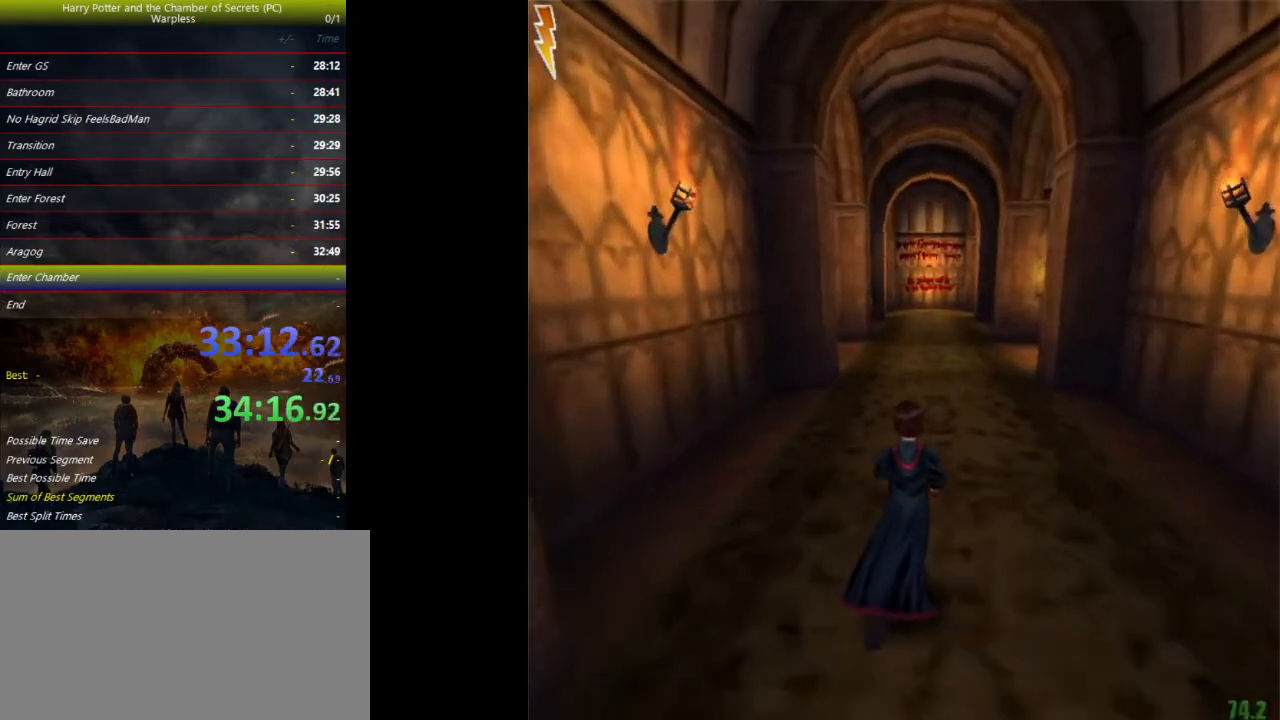
{"keys": ["shift", "space", "w"], "events": []}
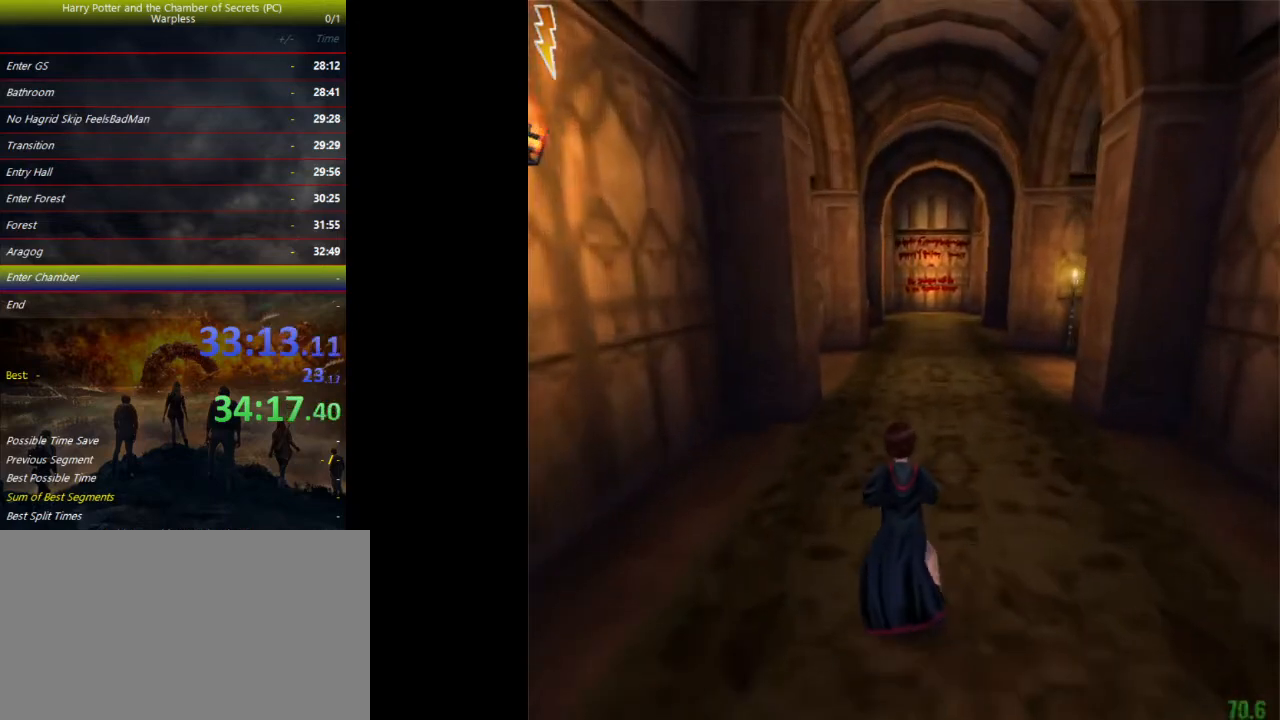
{"keys": ["shift", "space", "w"], "events": []}
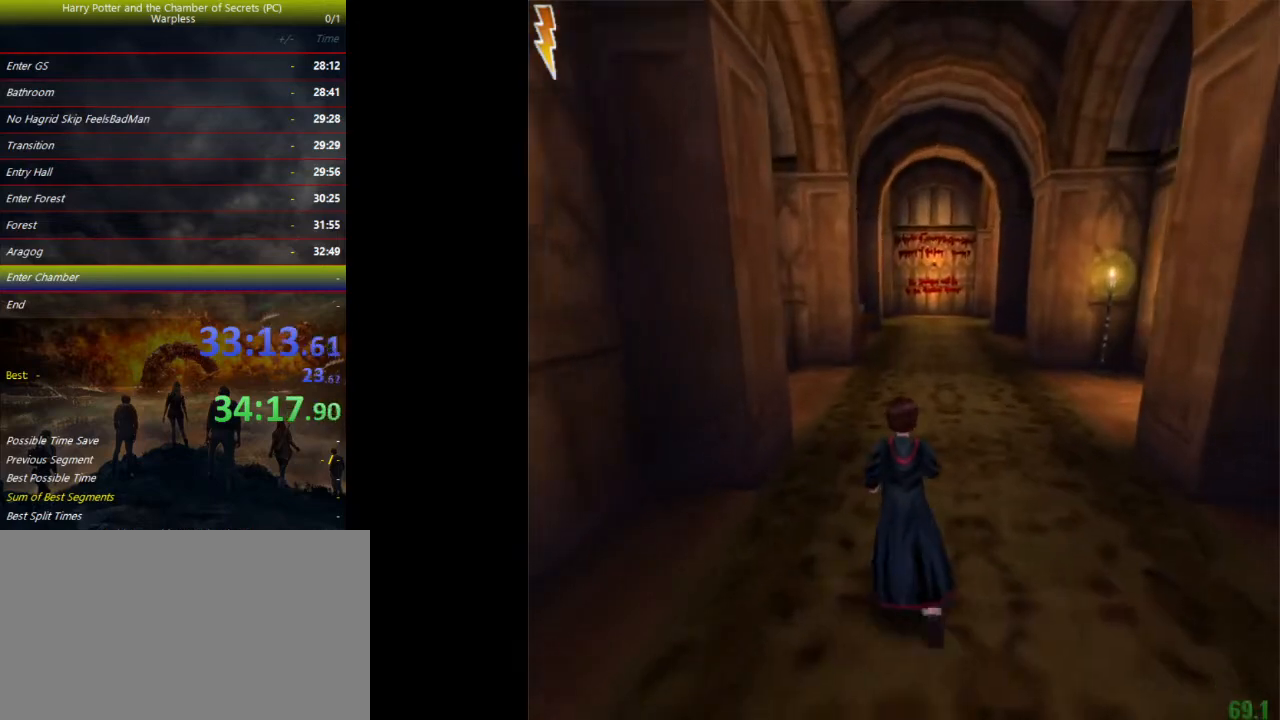
{"keys": ["shift", "space", "w"], "events": []}
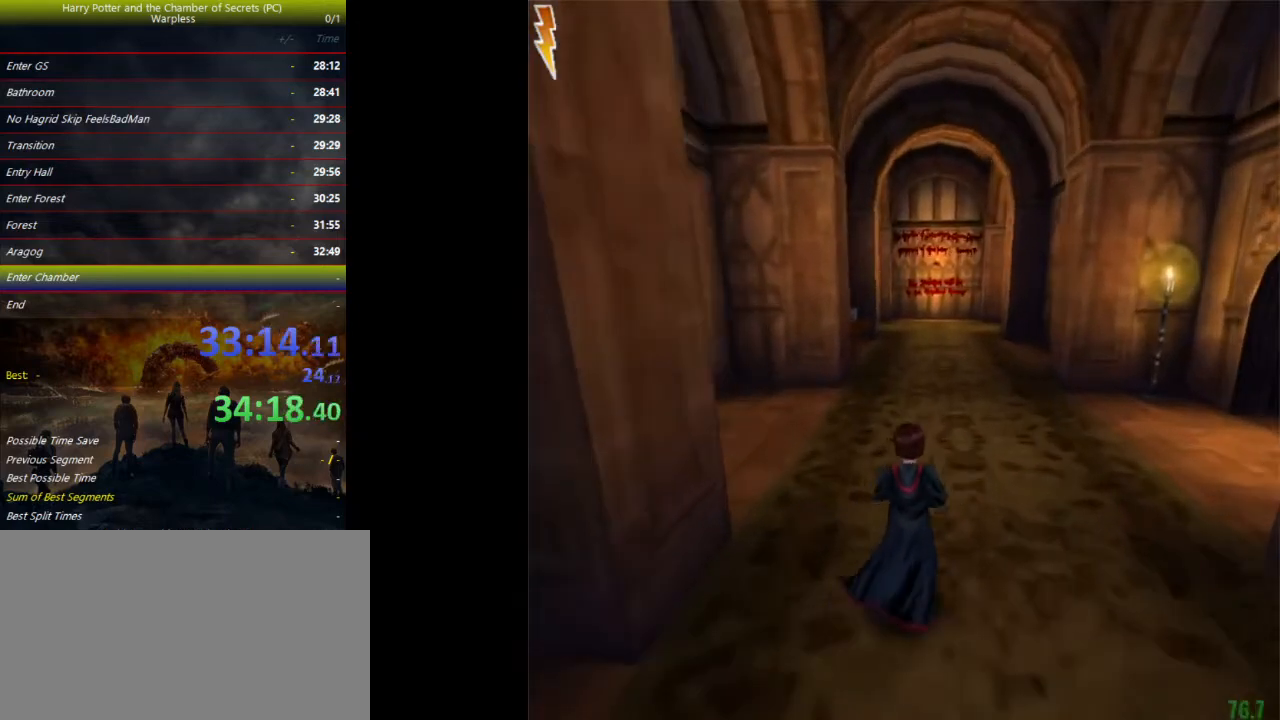
{"keys": ["shift", "space", "w"], "events": []}
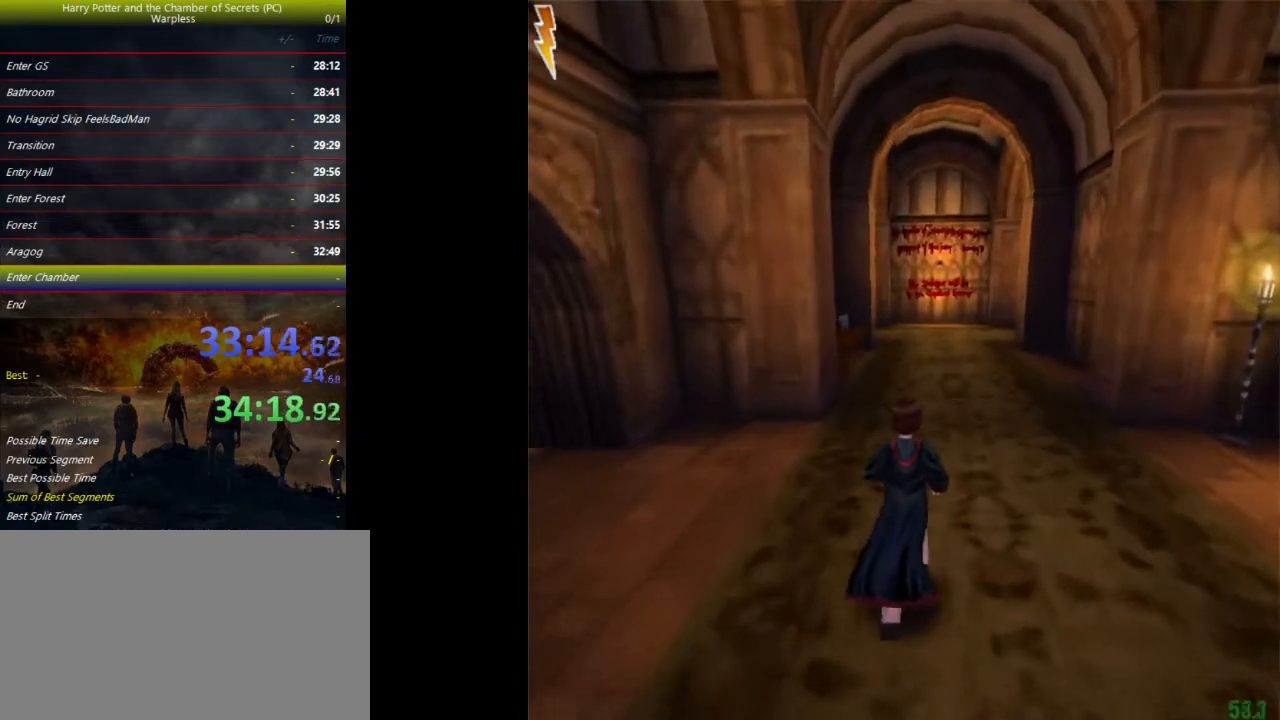
{"keys": ["shift", "space", "w"], "events": []}
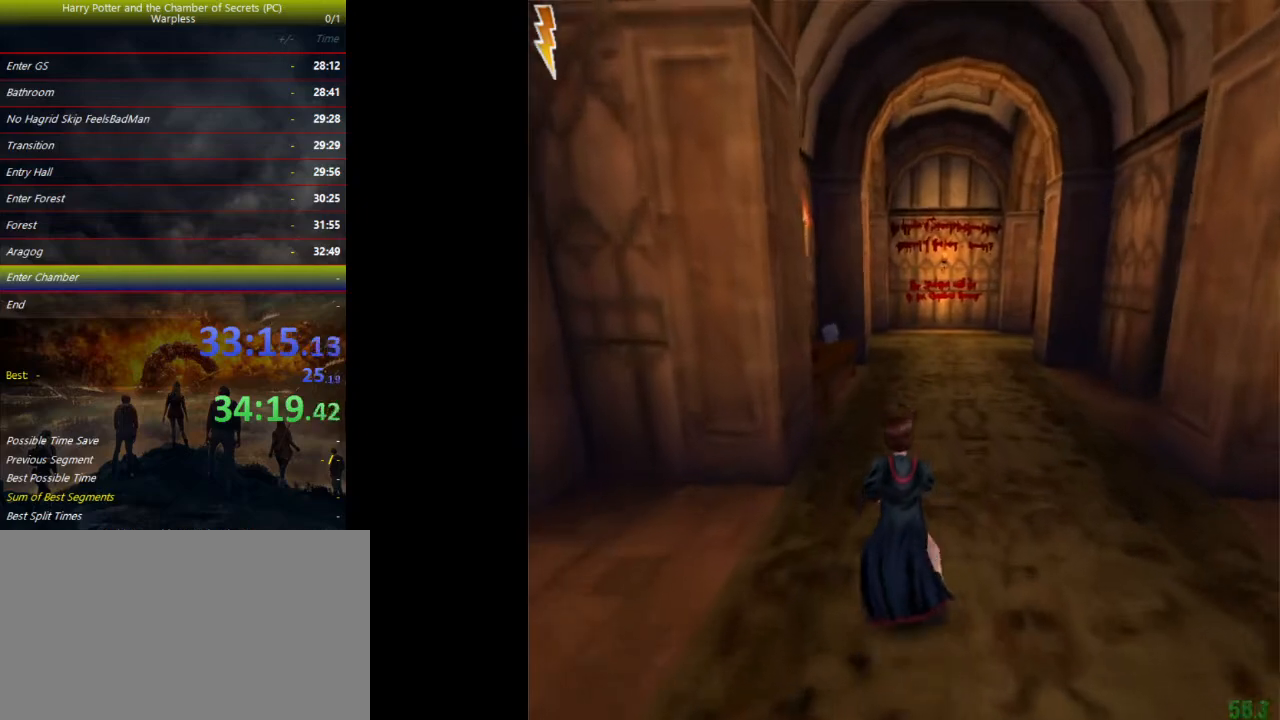
{"keys": ["shift", "space", "w"], "events": []}
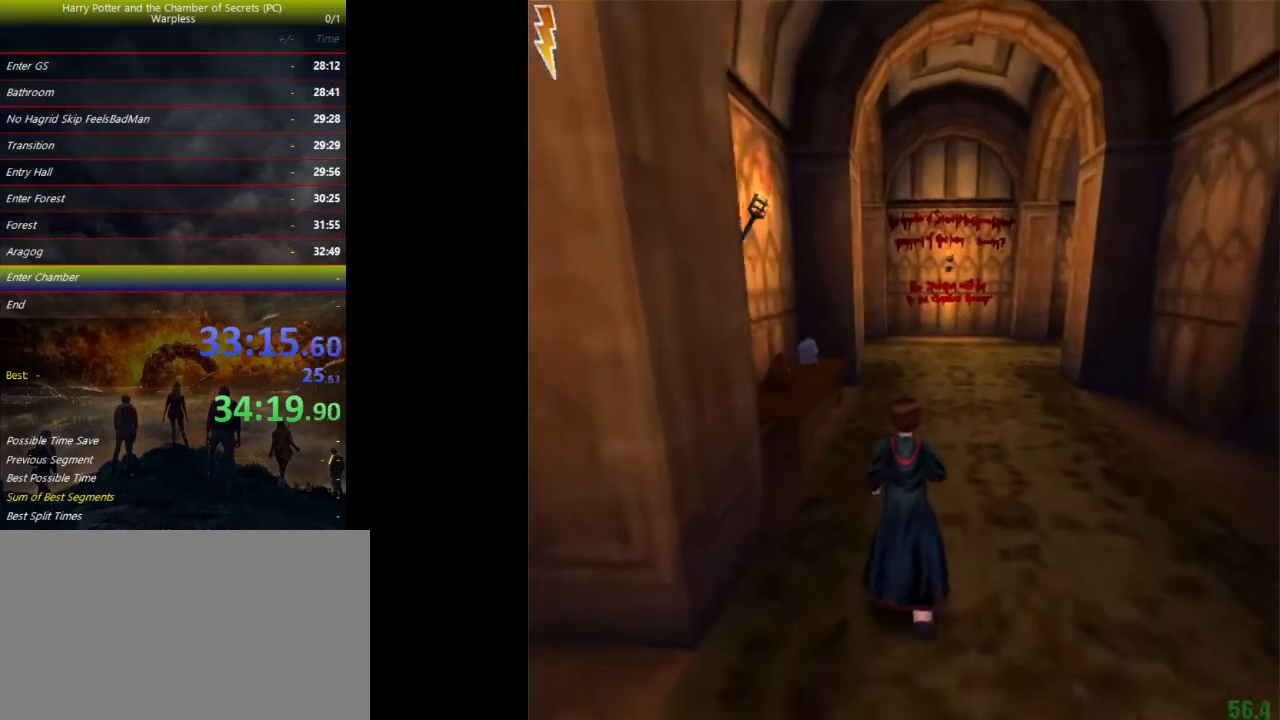
{"keys": ["shift", "space", "w"], "events": []}
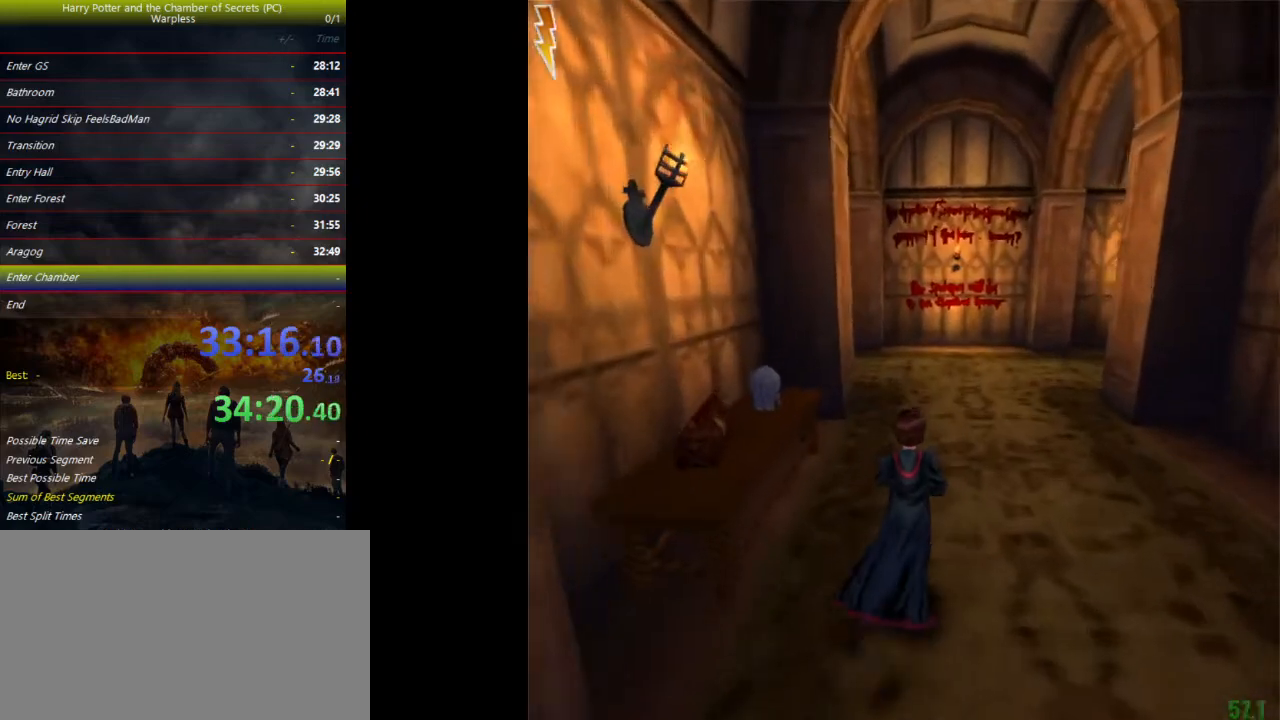
{"keys": ["shift", "space", "w"], "events": []}
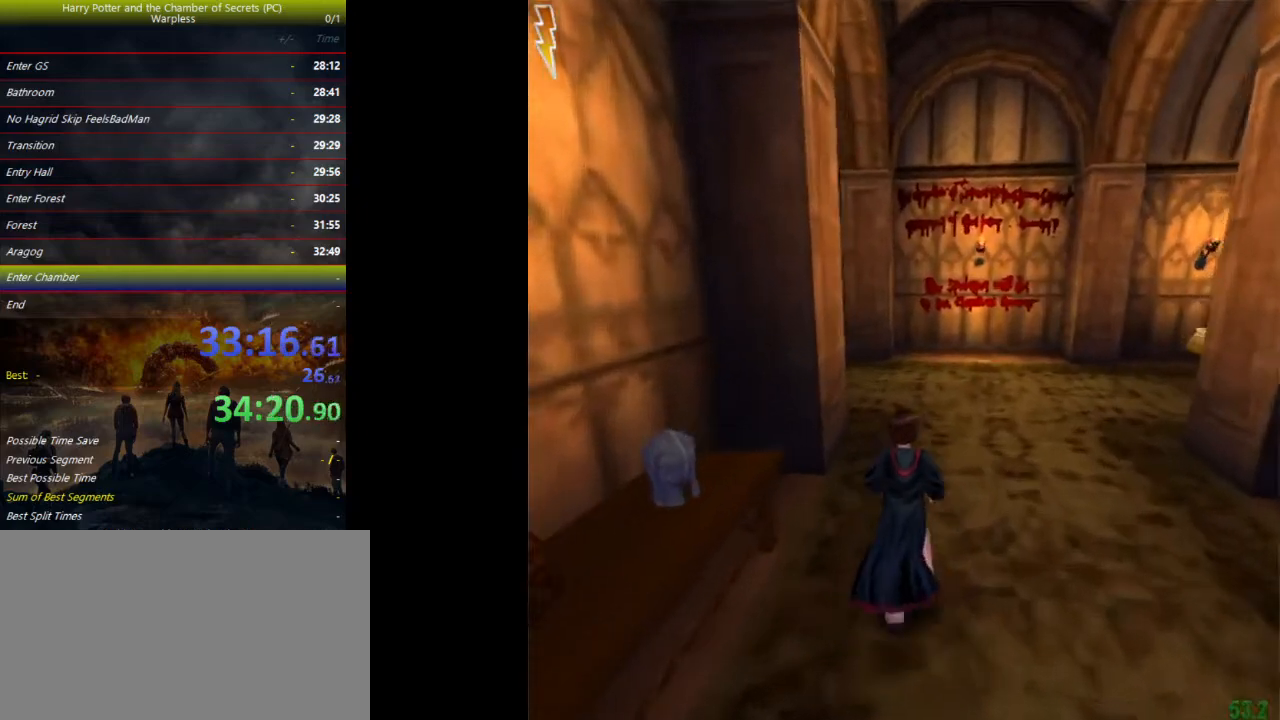
{"keys": ["shift", "space", "w"], "events": []}
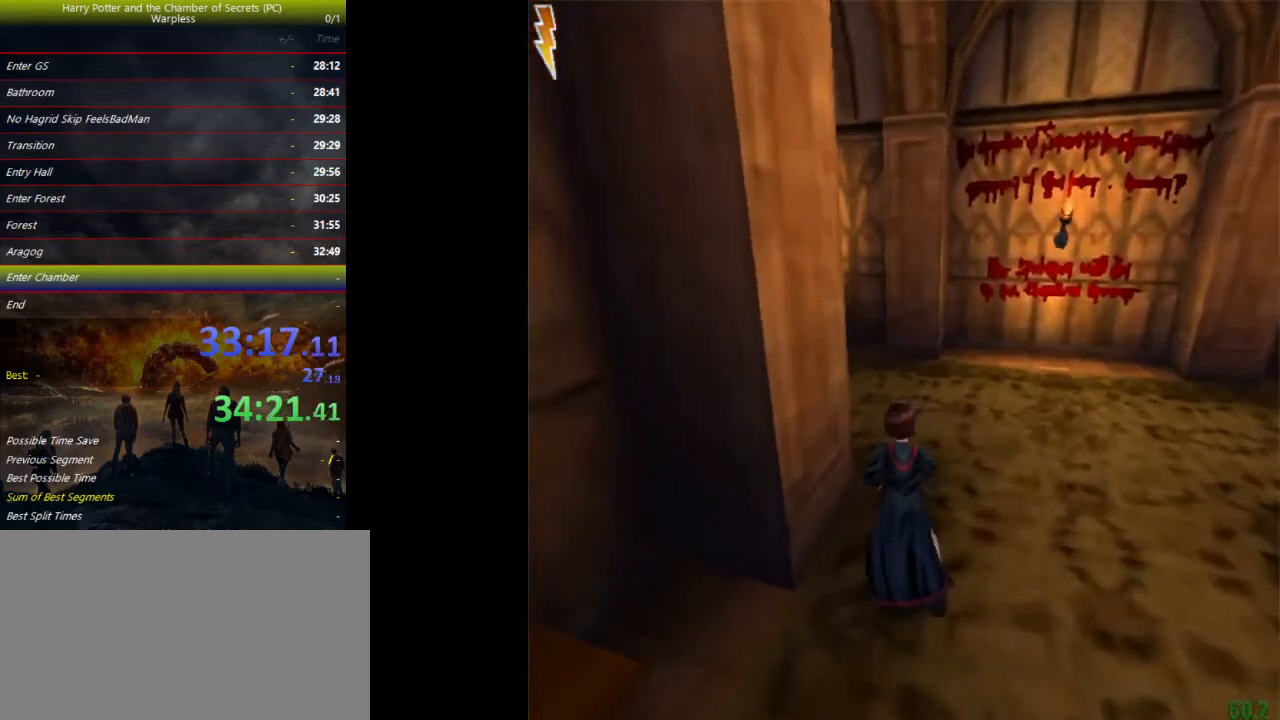
{"keys": ["shift", "space", "w"], "events": []}
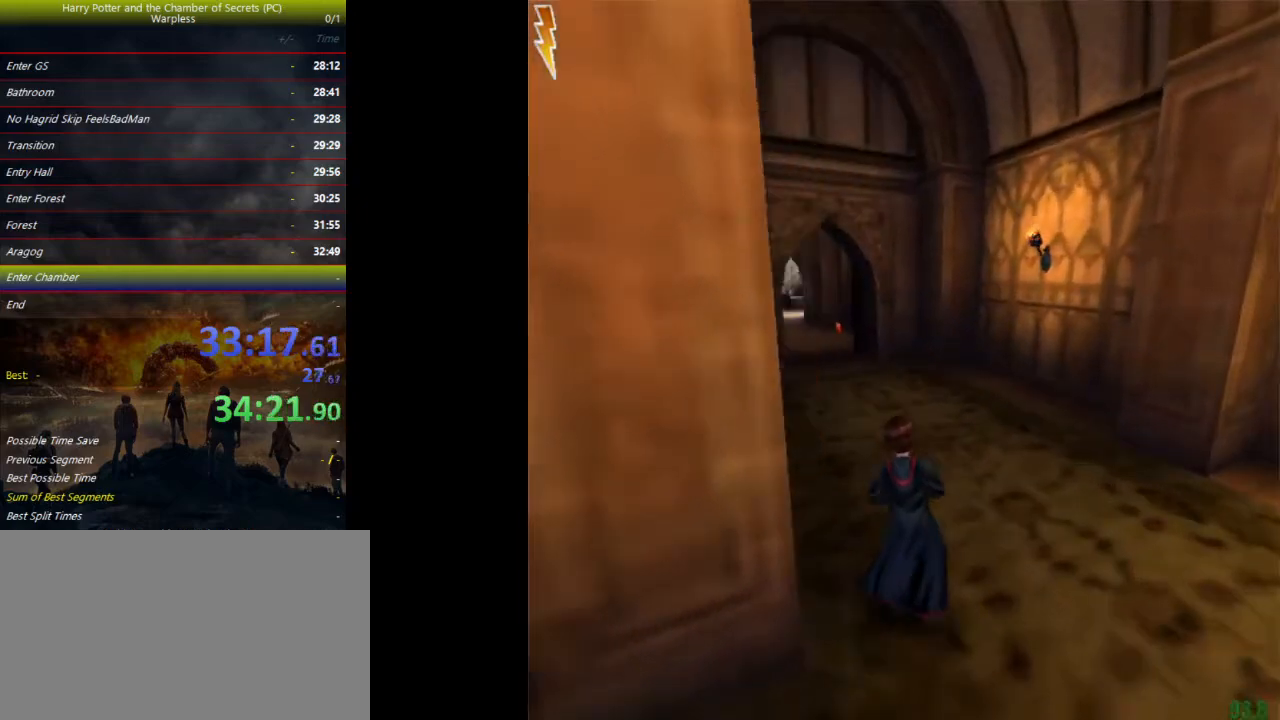
{"keys": ["shift", "space", "w"], "events": []}
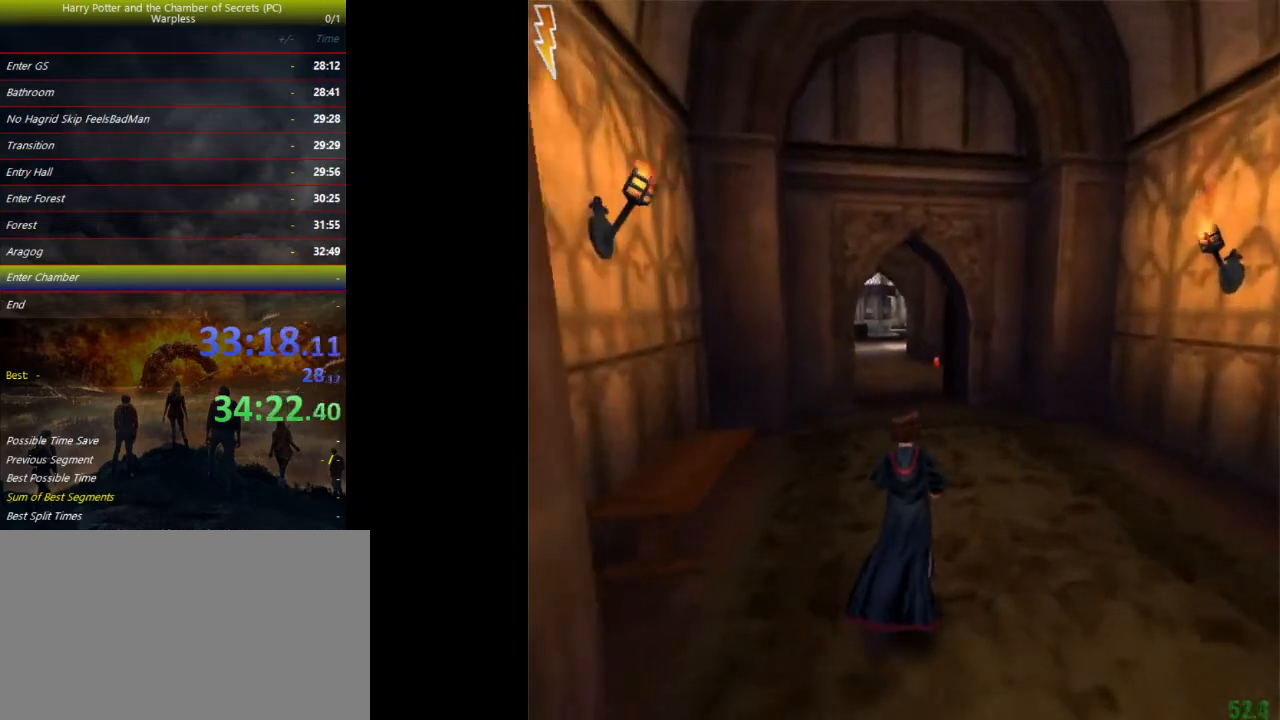
{"keys": ["shift", "space", "w"], "events": []}
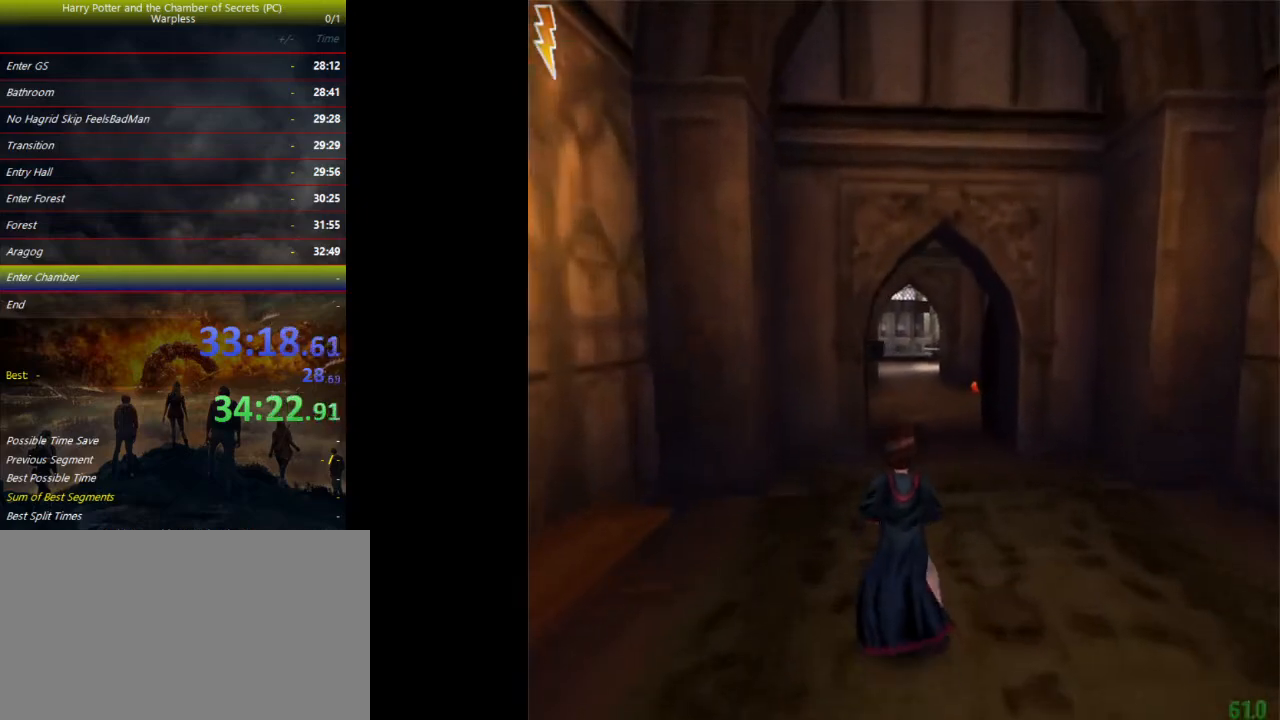
{"keys": ["shift", "space", "w"], "events": []}
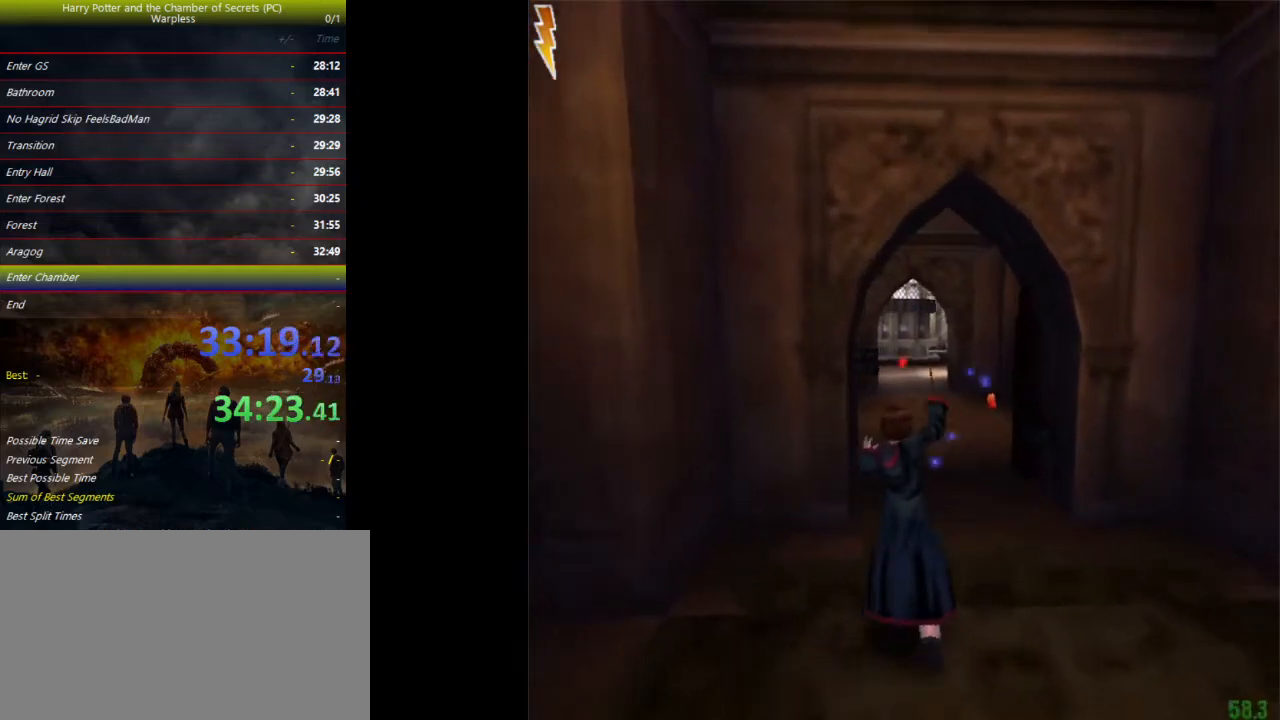
{"keys": ["shift", "space", "w"], "events": []}
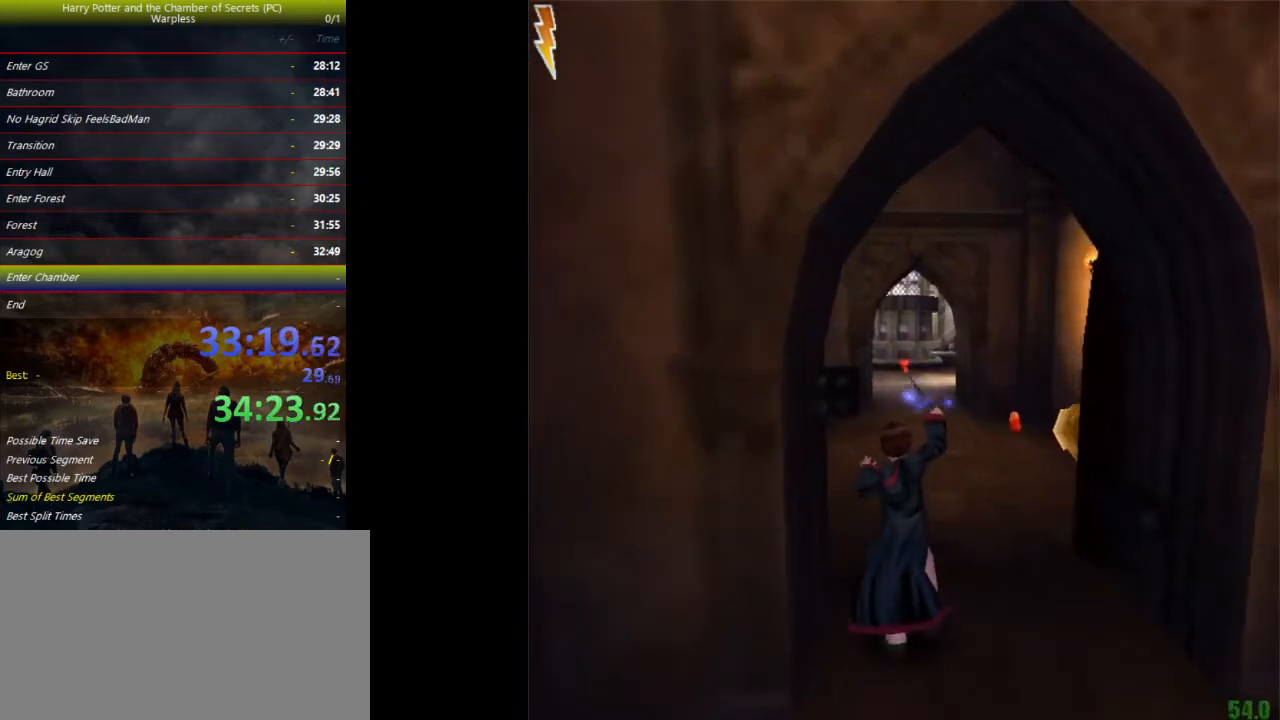
{"keys": ["shift", "space", "w"], "events": []}
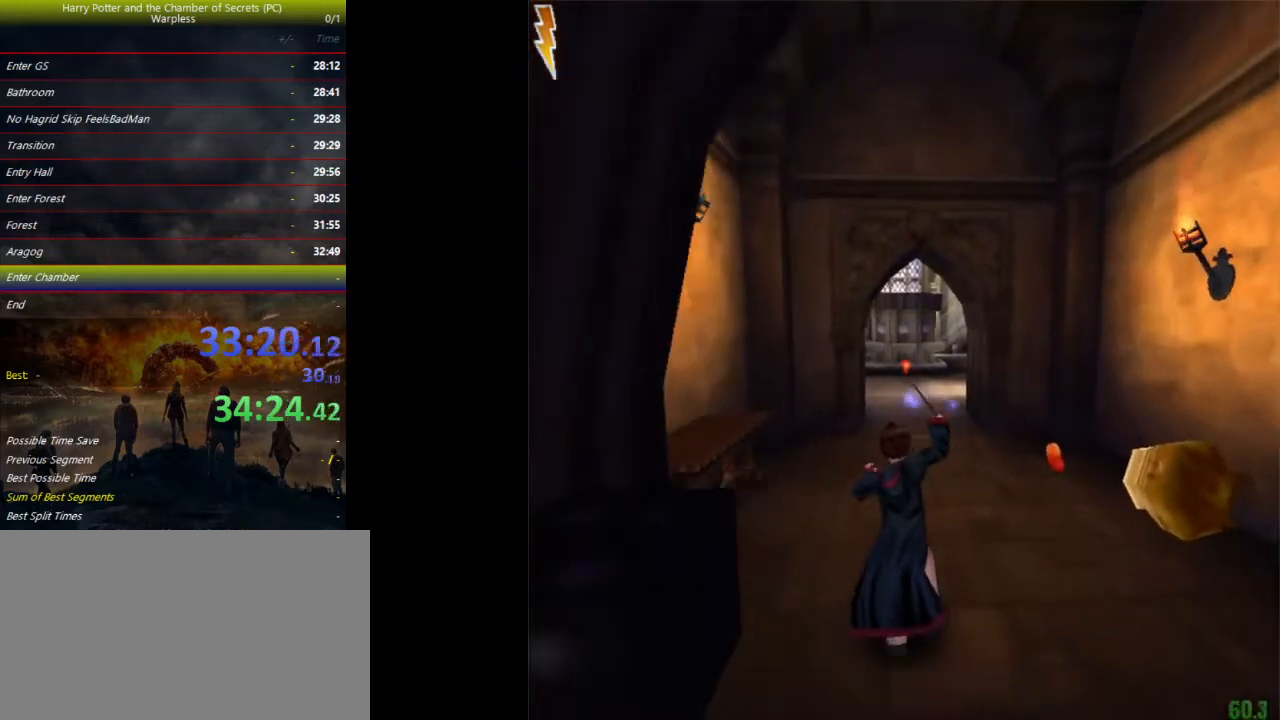
{"keys": ["shift", "space", "w"], "events": []}
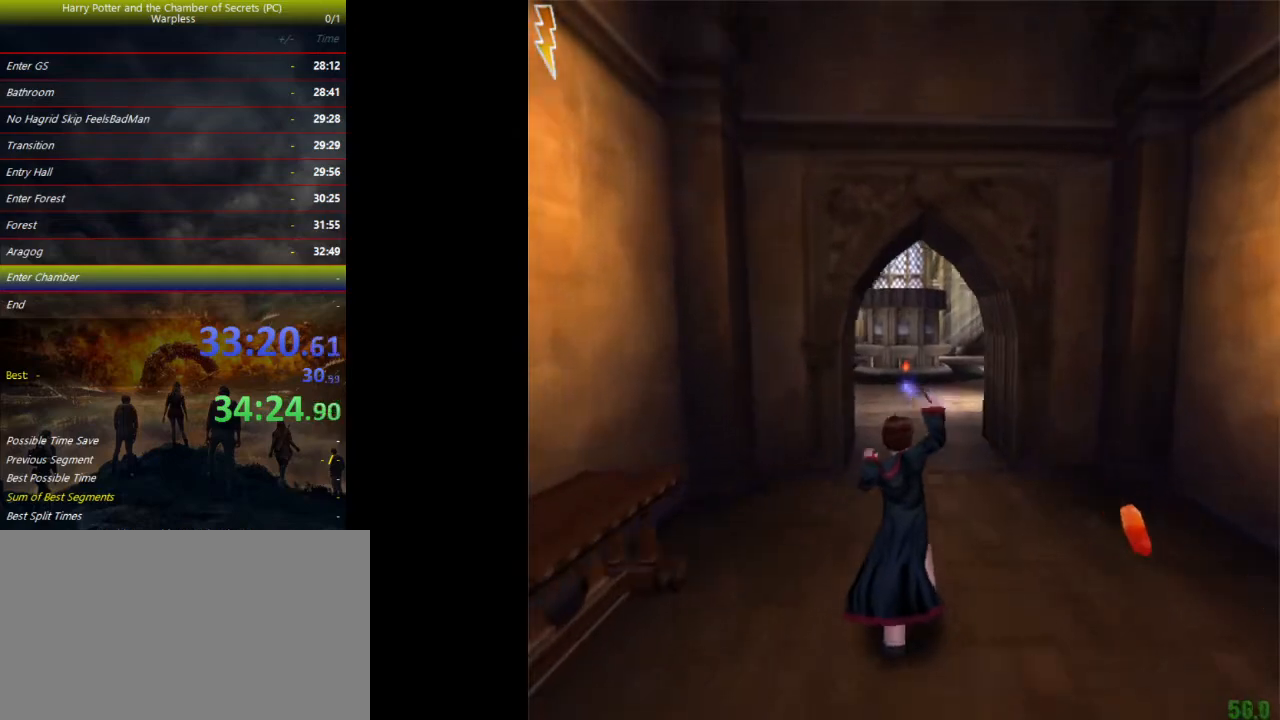
{"keys": ["shift", "space", "w"], "events": []}
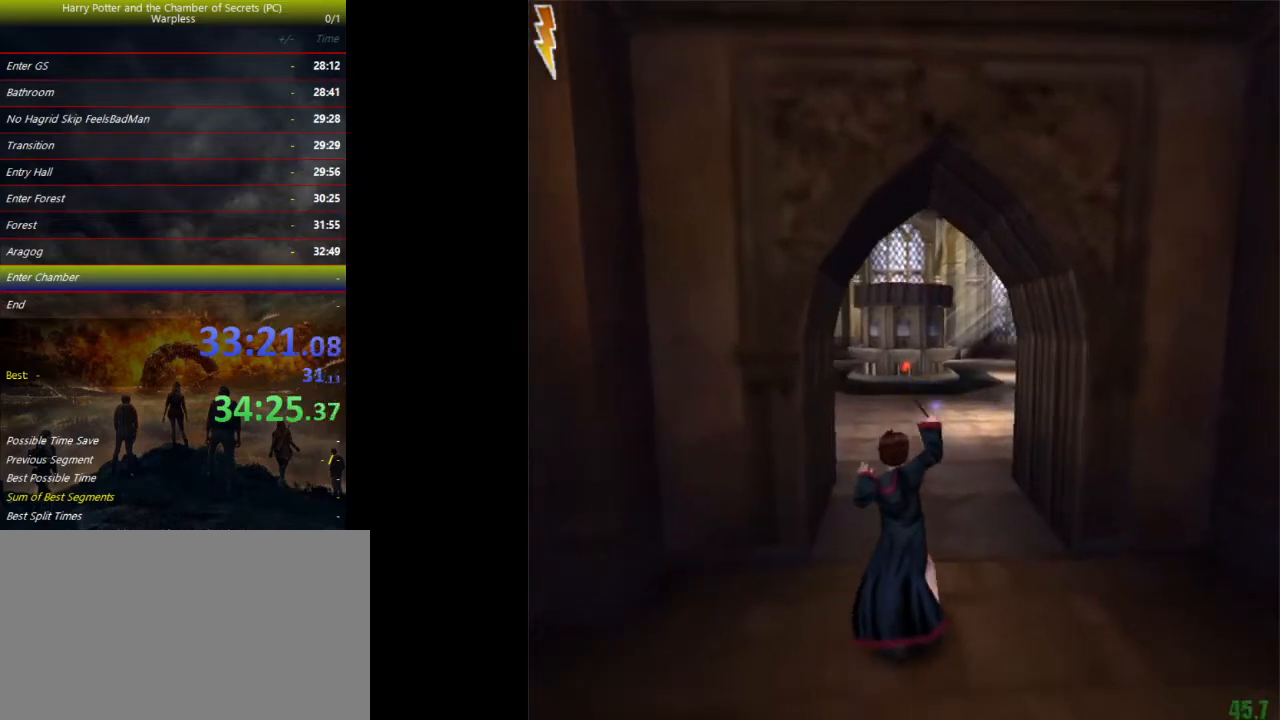
{"keys": ["shift", "space", "w"], "events": []}
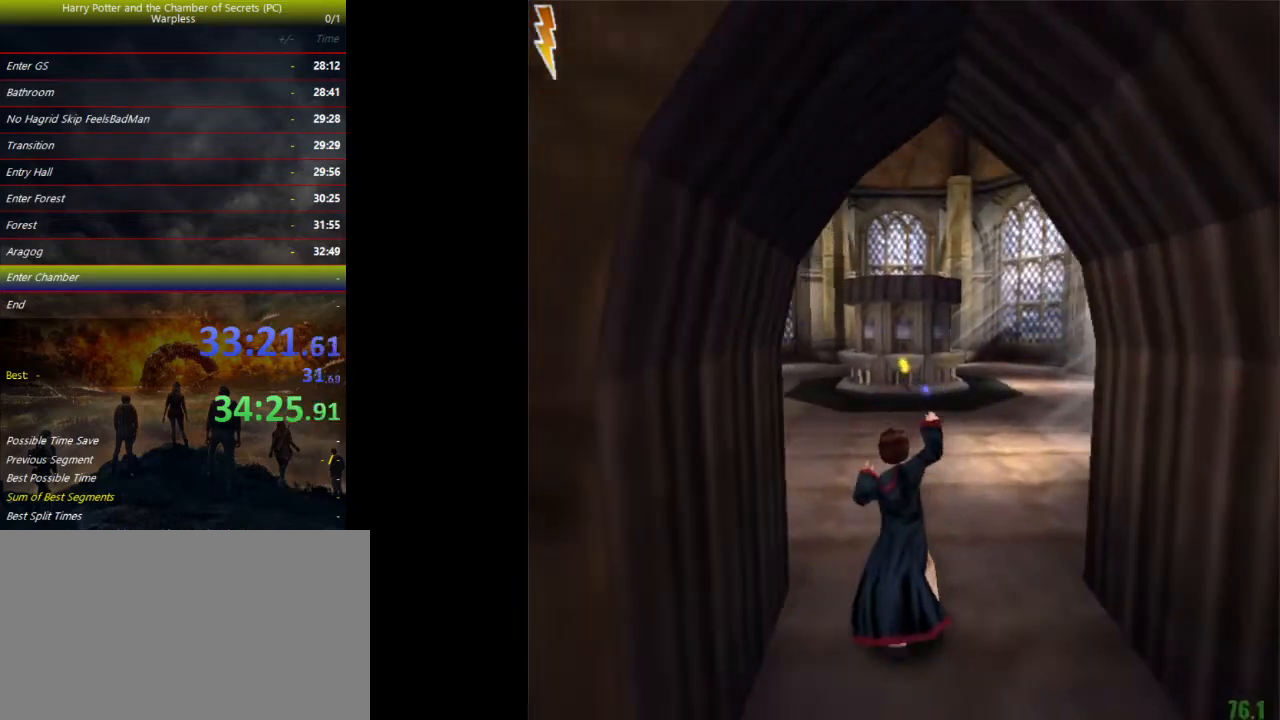
{"keys": ["shift", "space", "w"], "events": []}
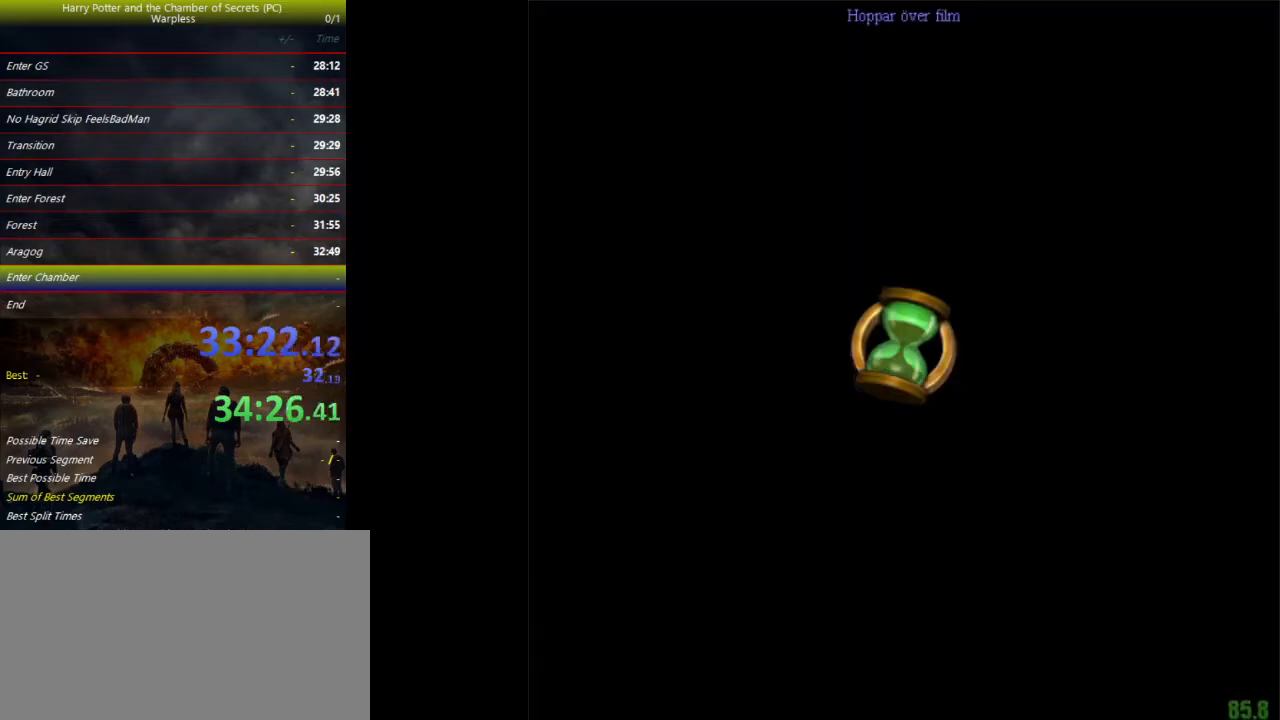
{"keys": ["shift", "space", "w"], "events": []}
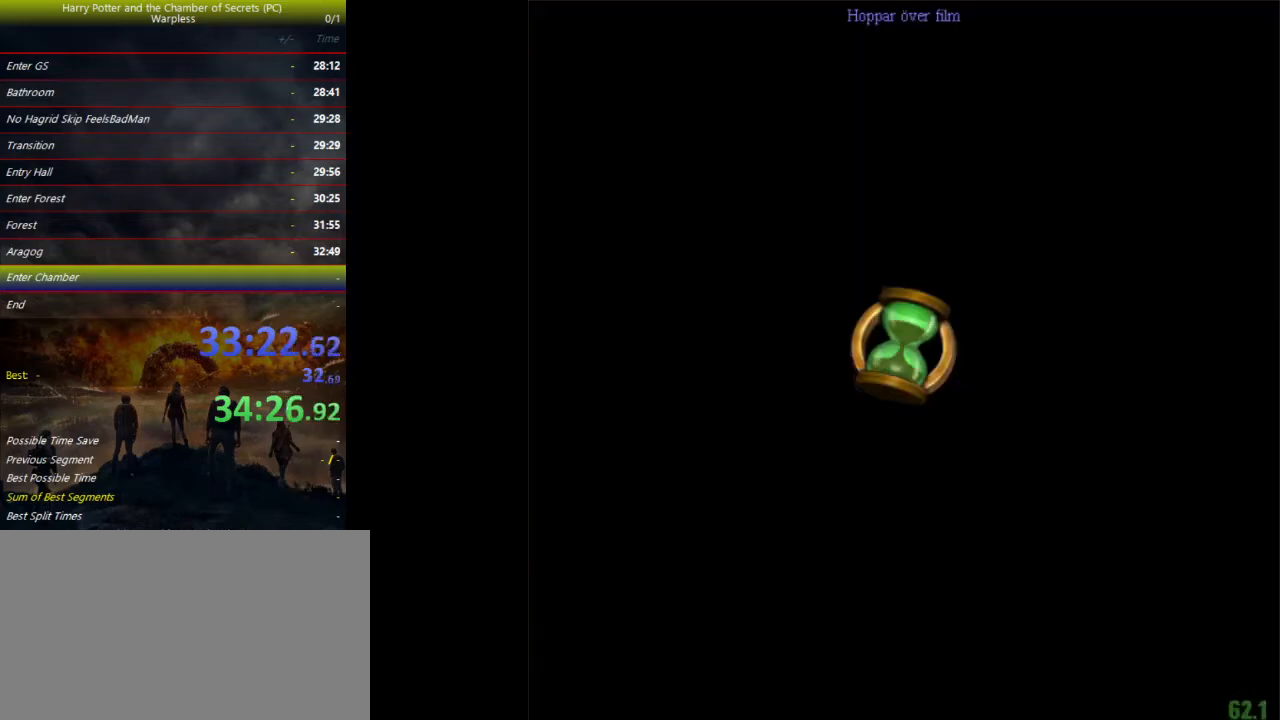
{"keys": ["shift", "space", "w"], "events": []}
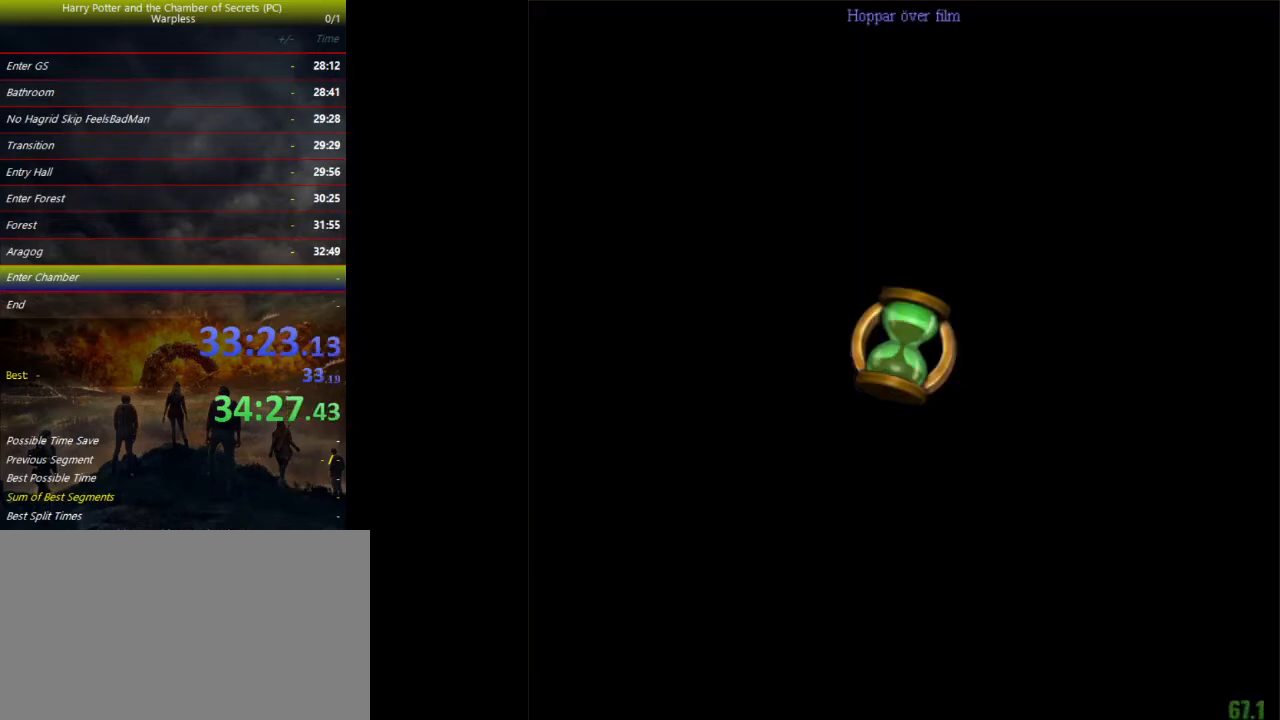
{"keys": ["shift", "space", "w"], "events": []}
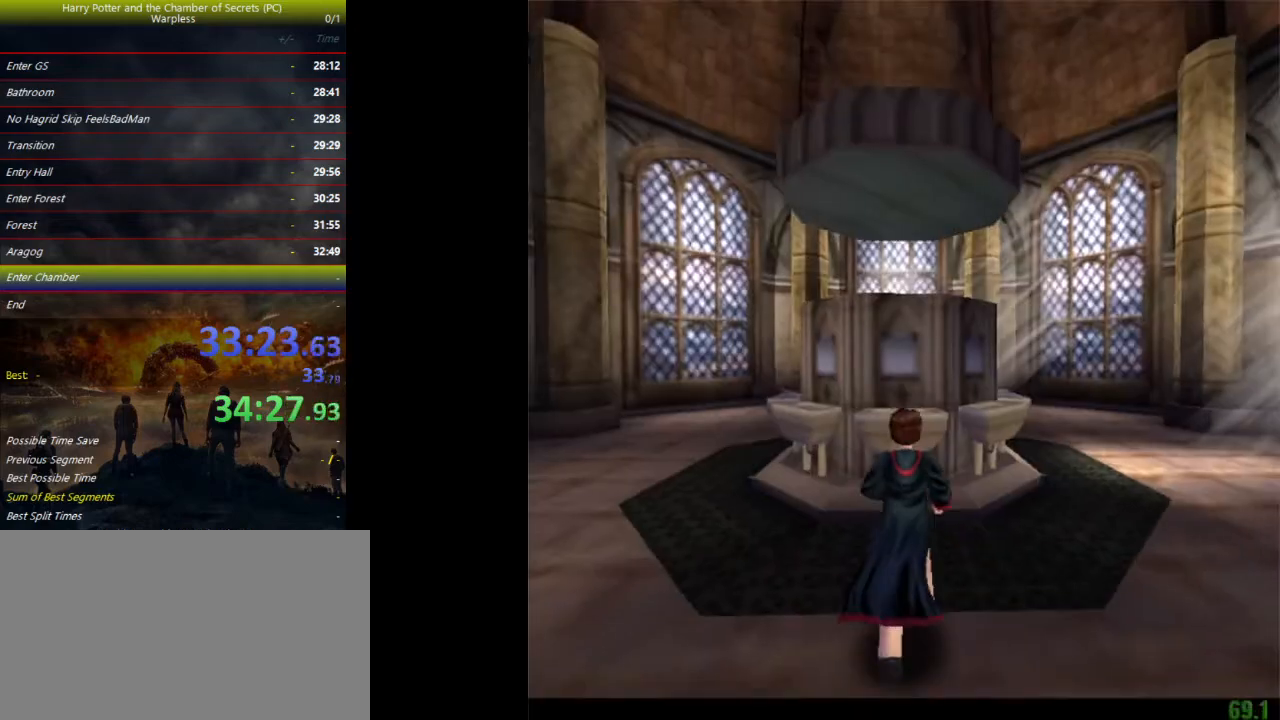
{"keys": ["d", "space", "w"], "events": [[300, "d", "down"], [433, "shift", "up"]]}
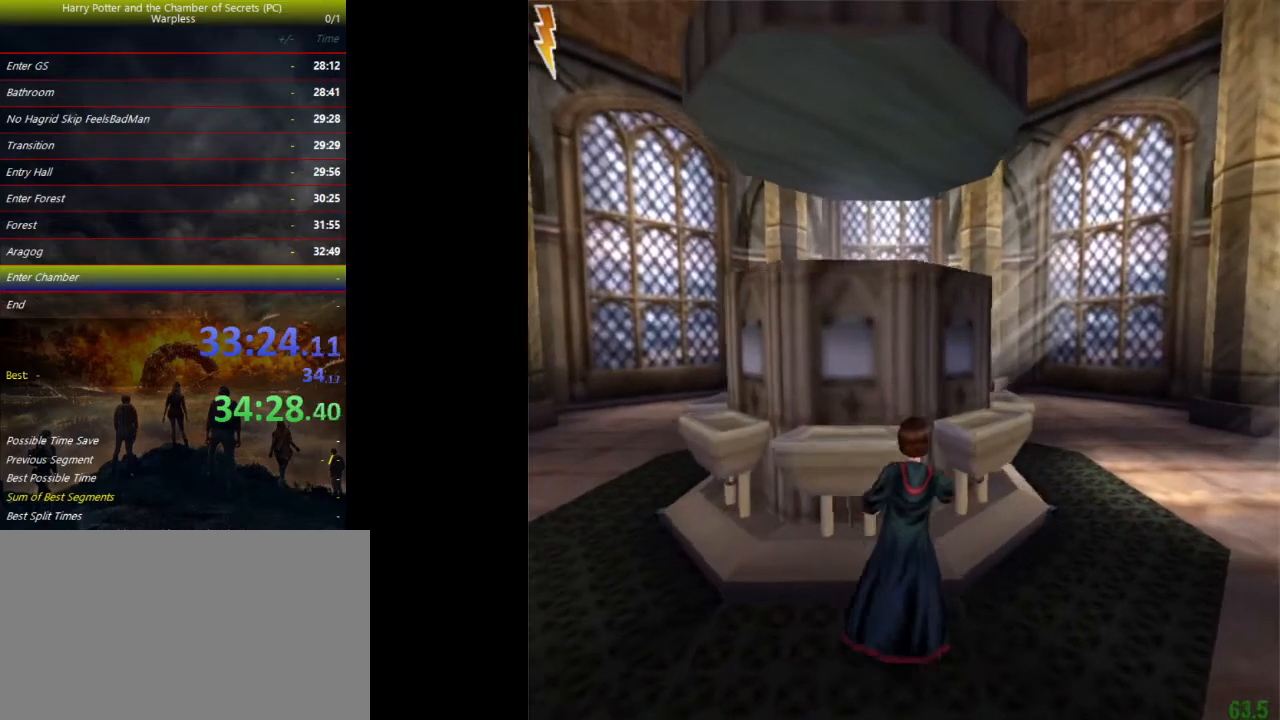
{"keys": ["a", "space"], "events": [[67, "a", "down"], [167, "d", "up"], [300, "w", "up"]]}
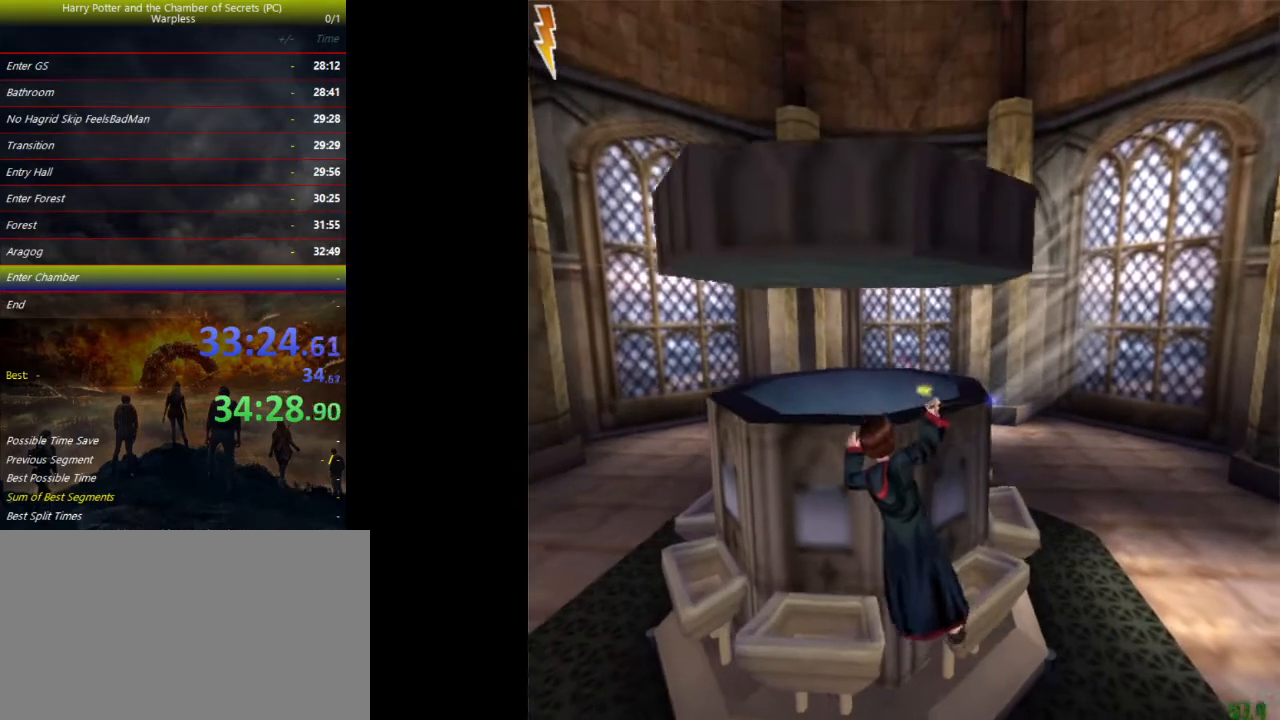
{"keys": ["space"], "events": [[100, "w", "down"], [233, "a", "up"], [267, "w", "up"], [433, "d", "down"], [500, "d", "up"]]}
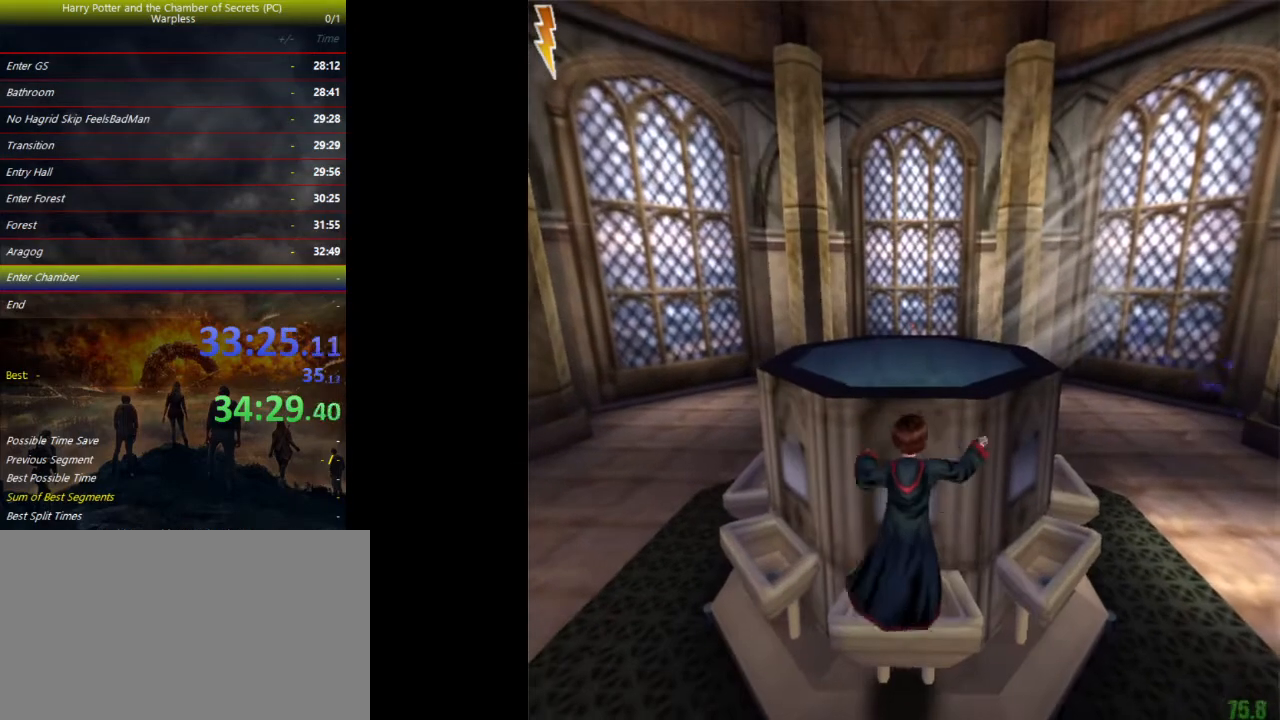
{"keys": ["space"], "events": [[233, "s", "down"], [300, "s", "up"]]}
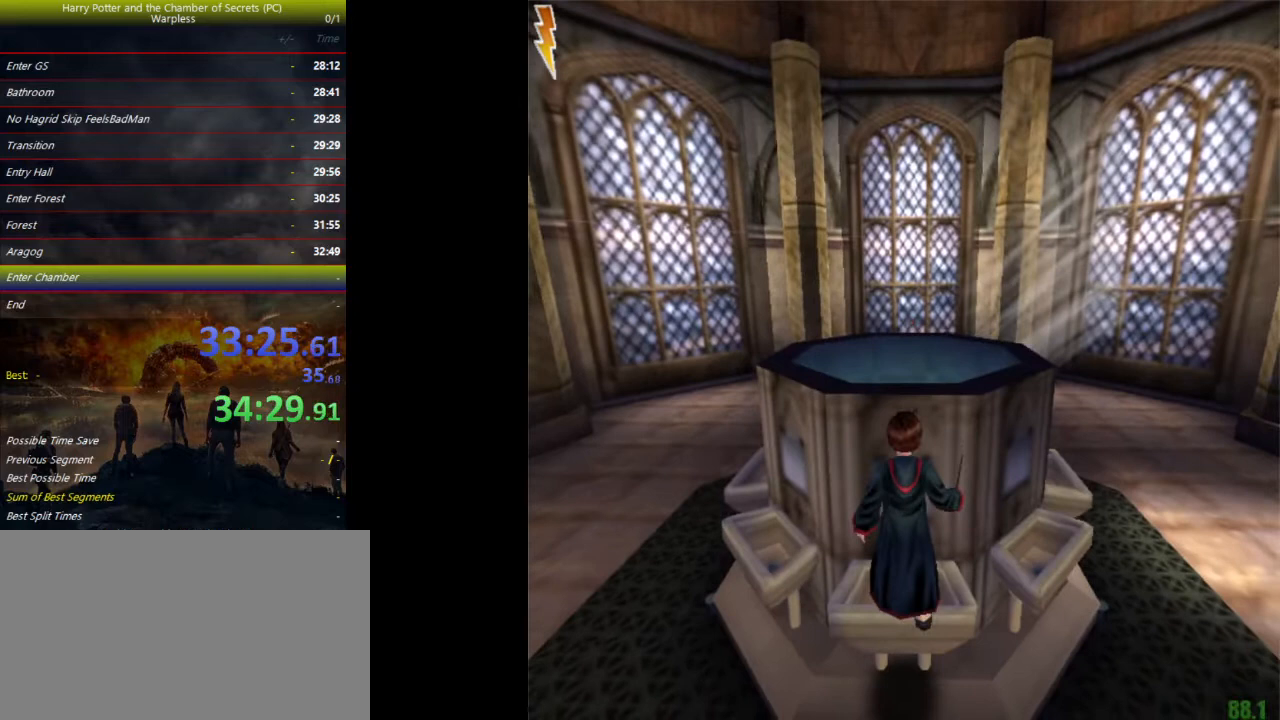
{"keys": ["space"], "events": []}
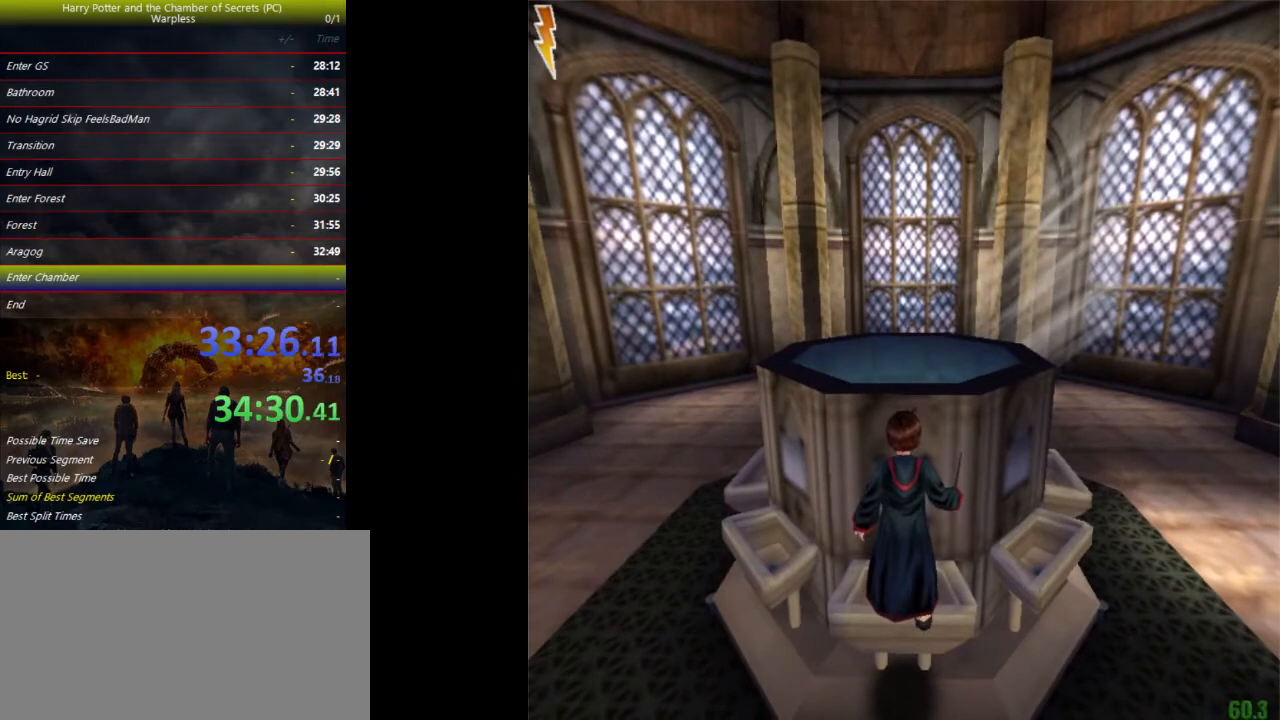
{"keys": ["space"], "events": []}
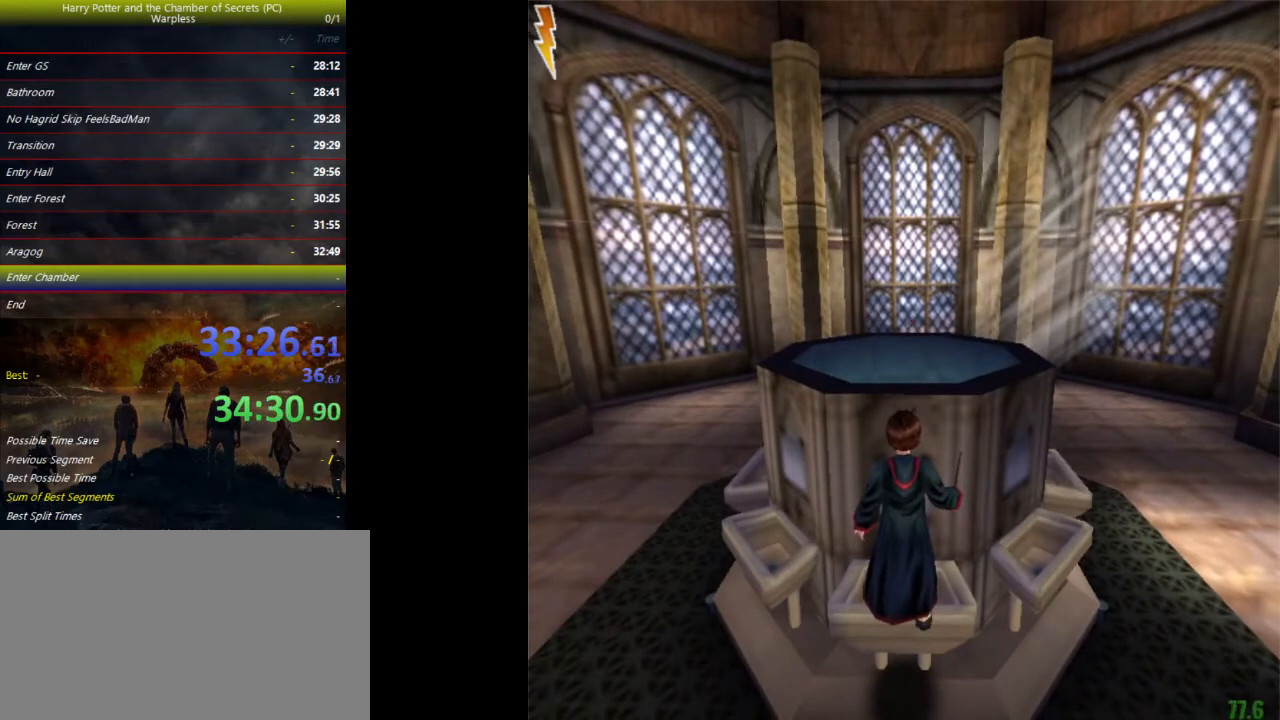
{"keys": ["space"], "events": []}